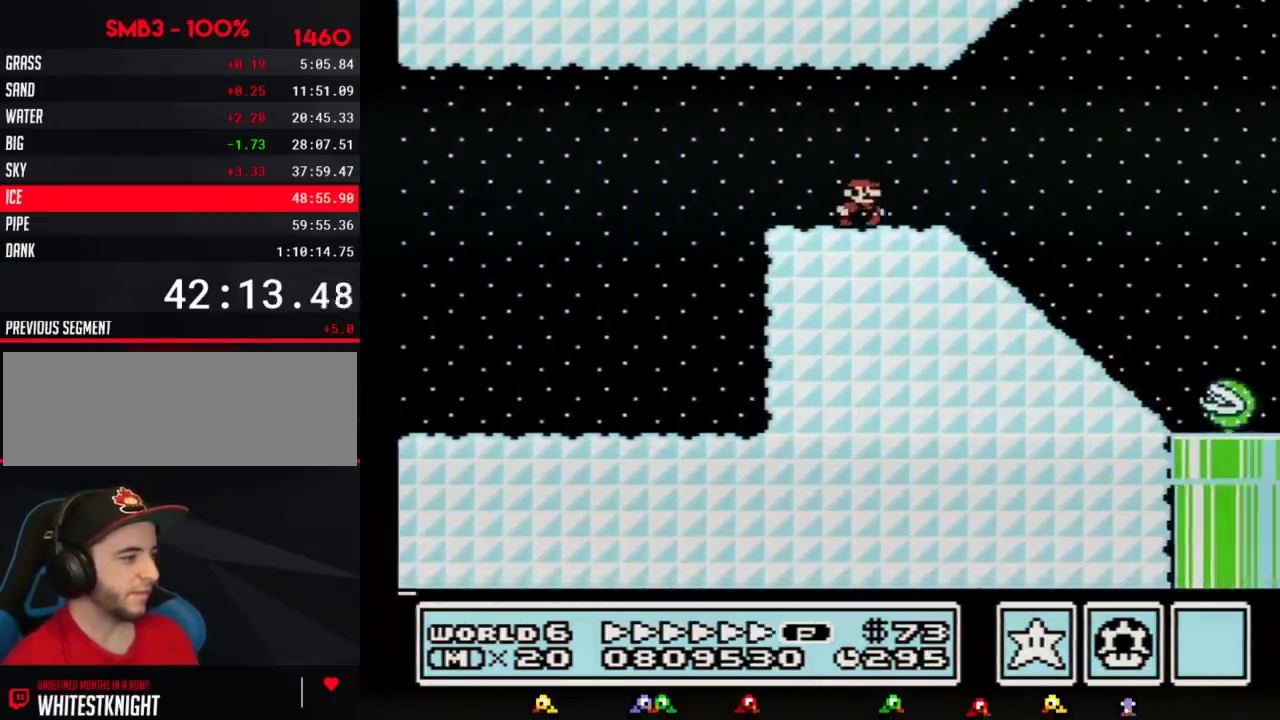
Gameplay with a controller (Nintendo layout); each line is a JSON object with the inputs held at the frame after it. "events" lists button and stick changes between this image and that frame as [ms after this image, input, new state], when the widget could be followed in between. Not read: L3 R3.
{"buttons": ["A", "B", "DPAD_RIGHT"], "events": [[467, "A", "down"]]}
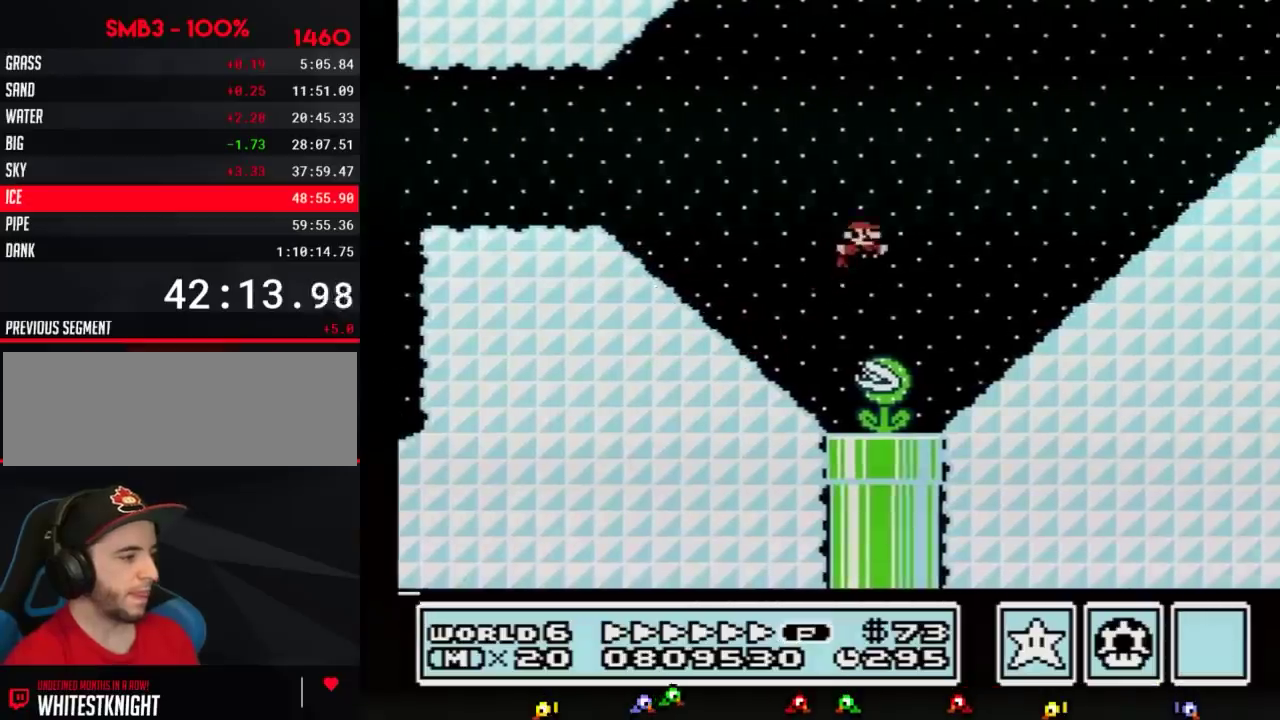
{"buttons": ["A", "B", "DPAD_RIGHT"], "events": []}
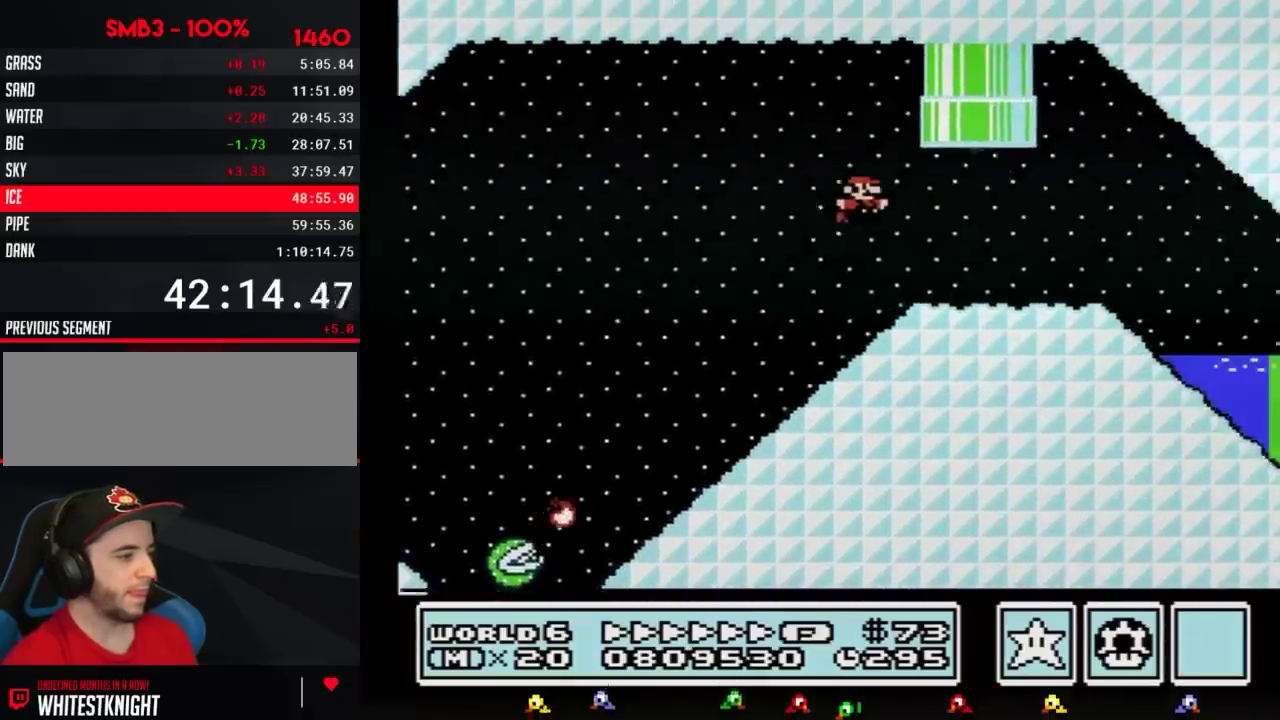
{"buttons": ["B", "DPAD_RIGHT"], "events": [[50, "A", "up"]]}
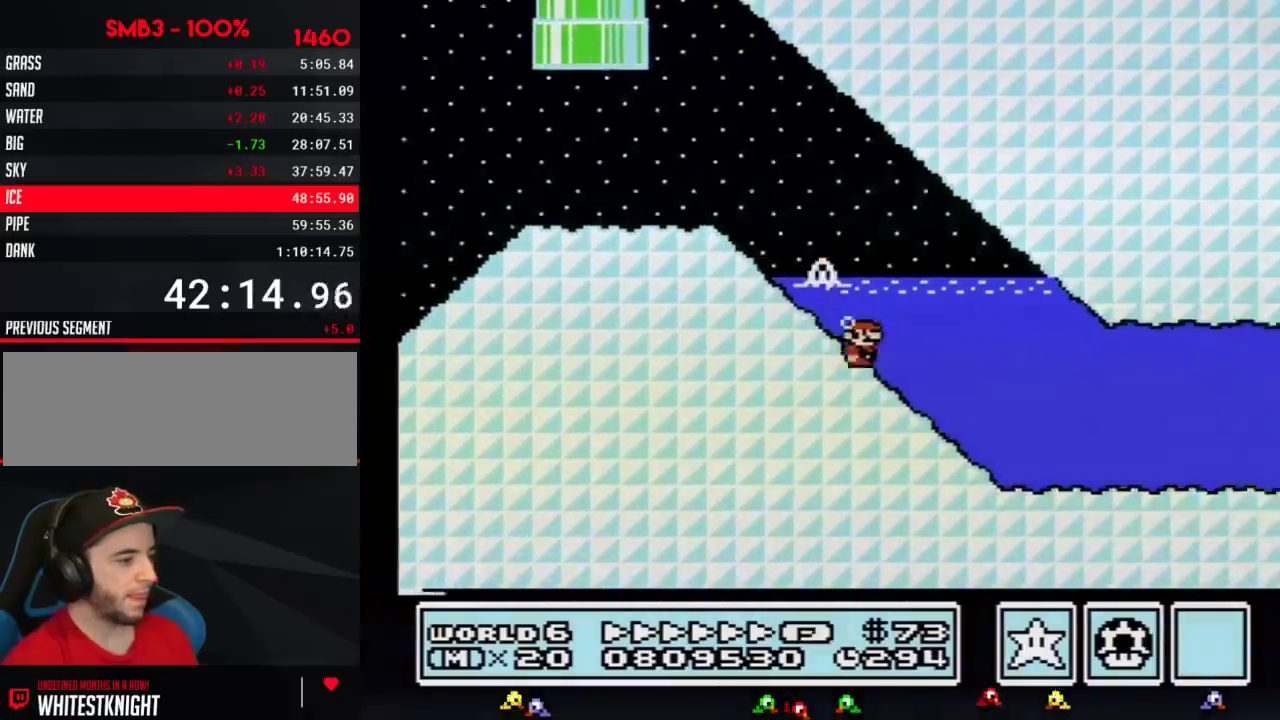
{"buttons": ["B", "DPAD_RIGHT"], "events": []}
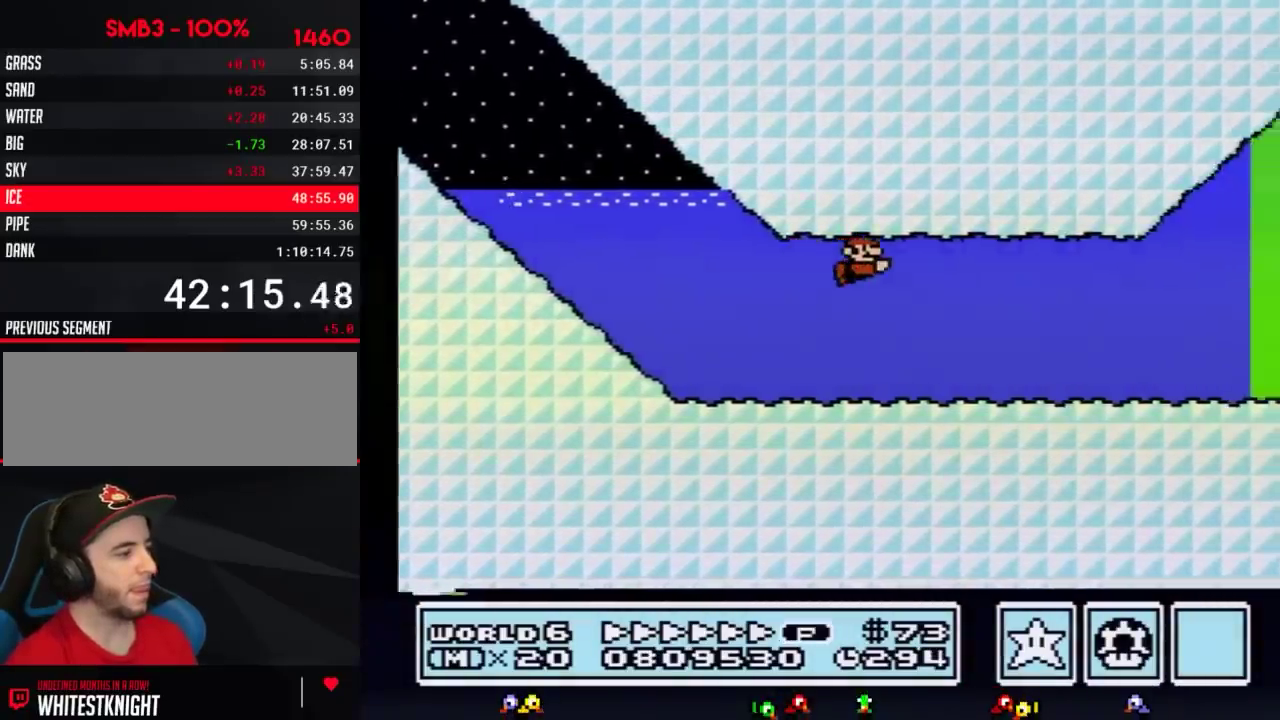
{"buttons": ["B", "DPAD_RIGHT"], "events": [[417, "A", "down"], [500, "A", "up"]]}
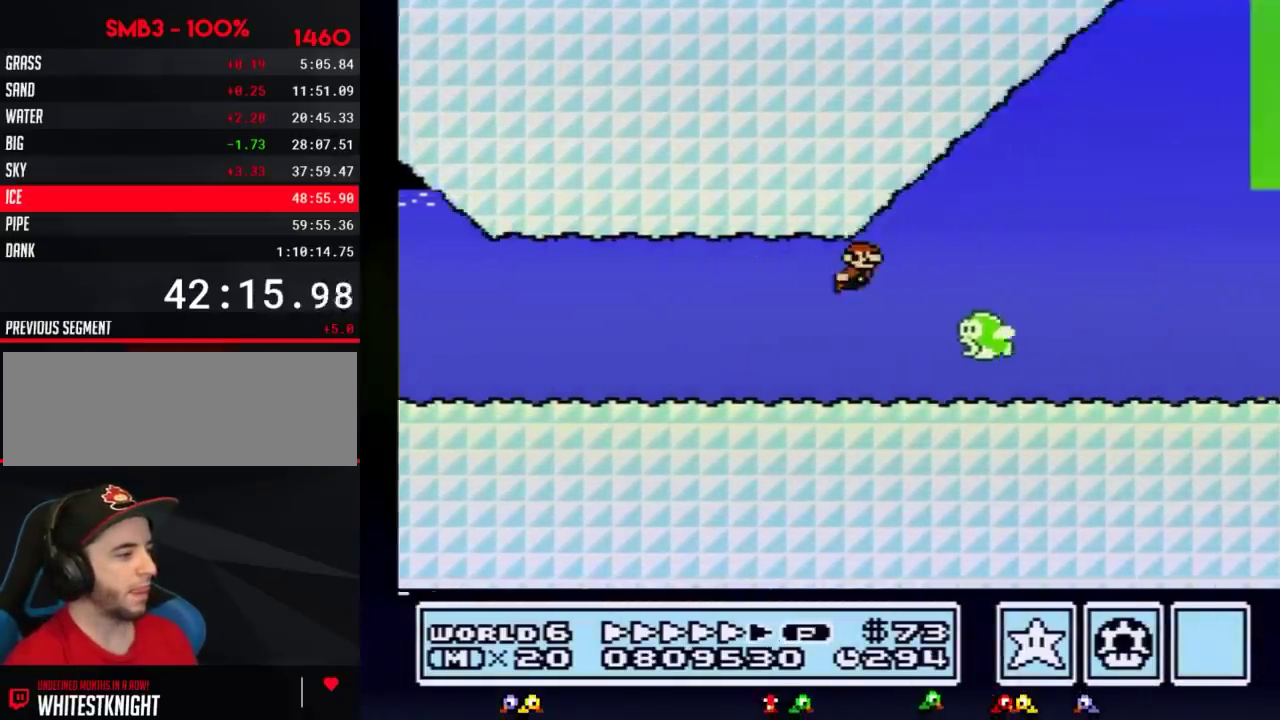
{"buttons": ["B", "DPAD_RIGHT"], "events": []}
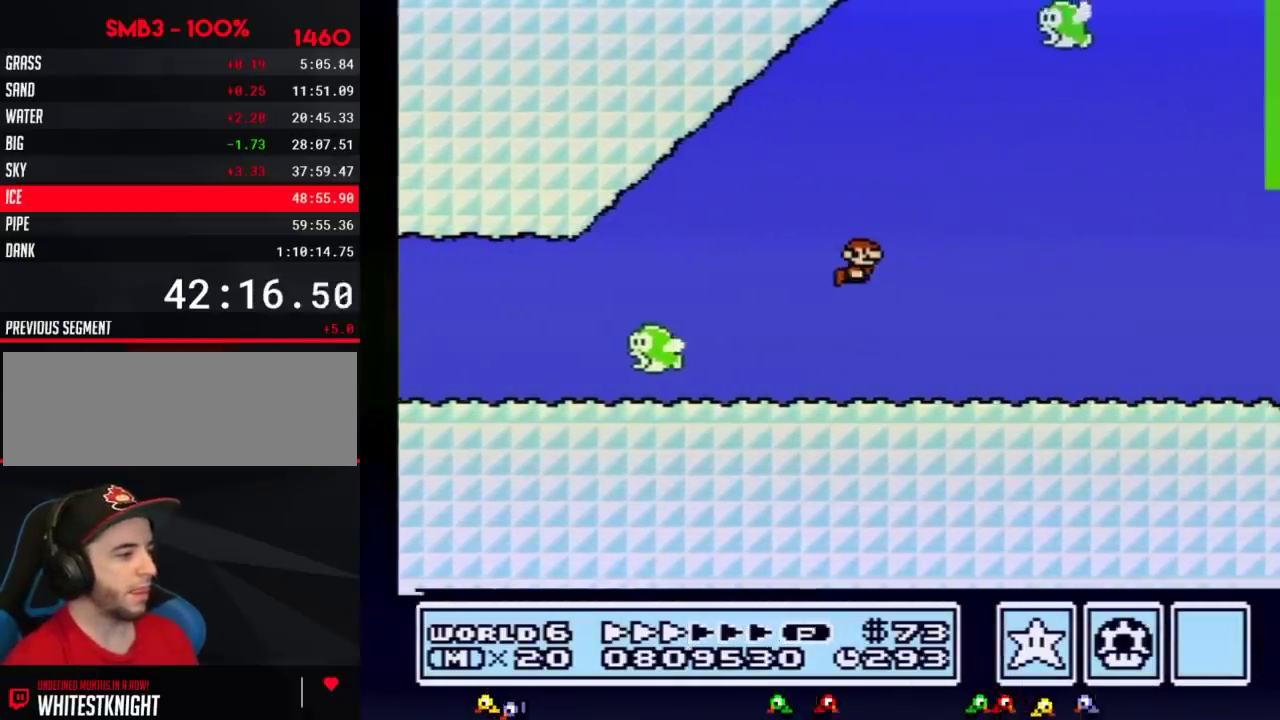
{"buttons": ["B", "DPAD_RIGHT"], "events": [[16, "A", "down"], [83, "A", "up"]]}
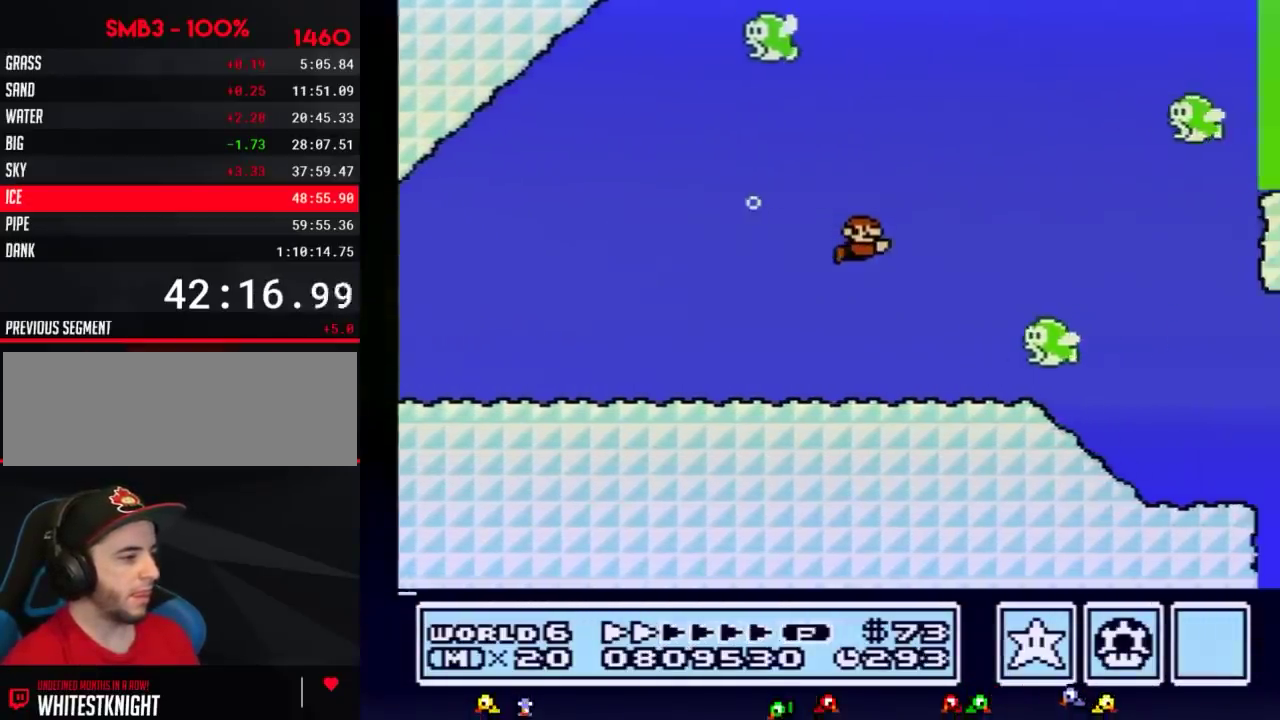
{"buttons": ["B", "DPAD_RIGHT"], "events": [[301, "A", "down"], [401, "A", "up"]]}
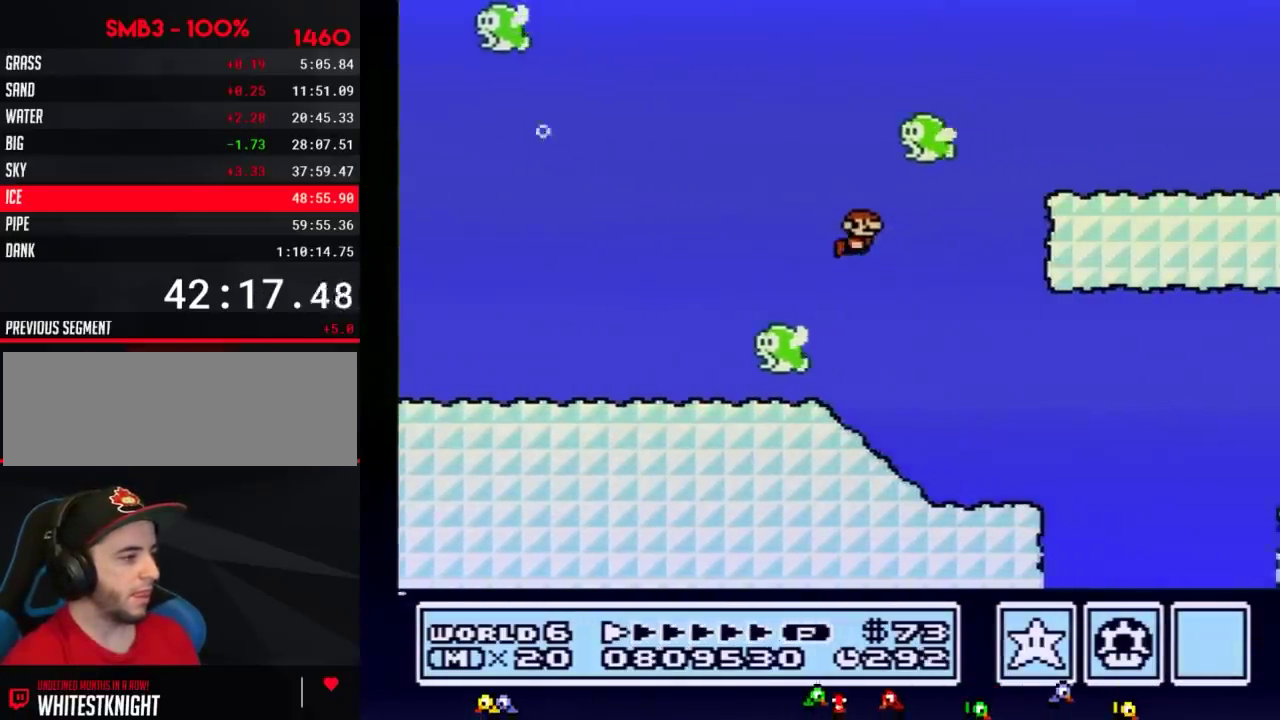
{"buttons": ["B", "DPAD_RIGHT"], "events": [[233, "A", "down"], [300, "A", "up"], [367, "A", "down"], [450, "A", "up"]]}
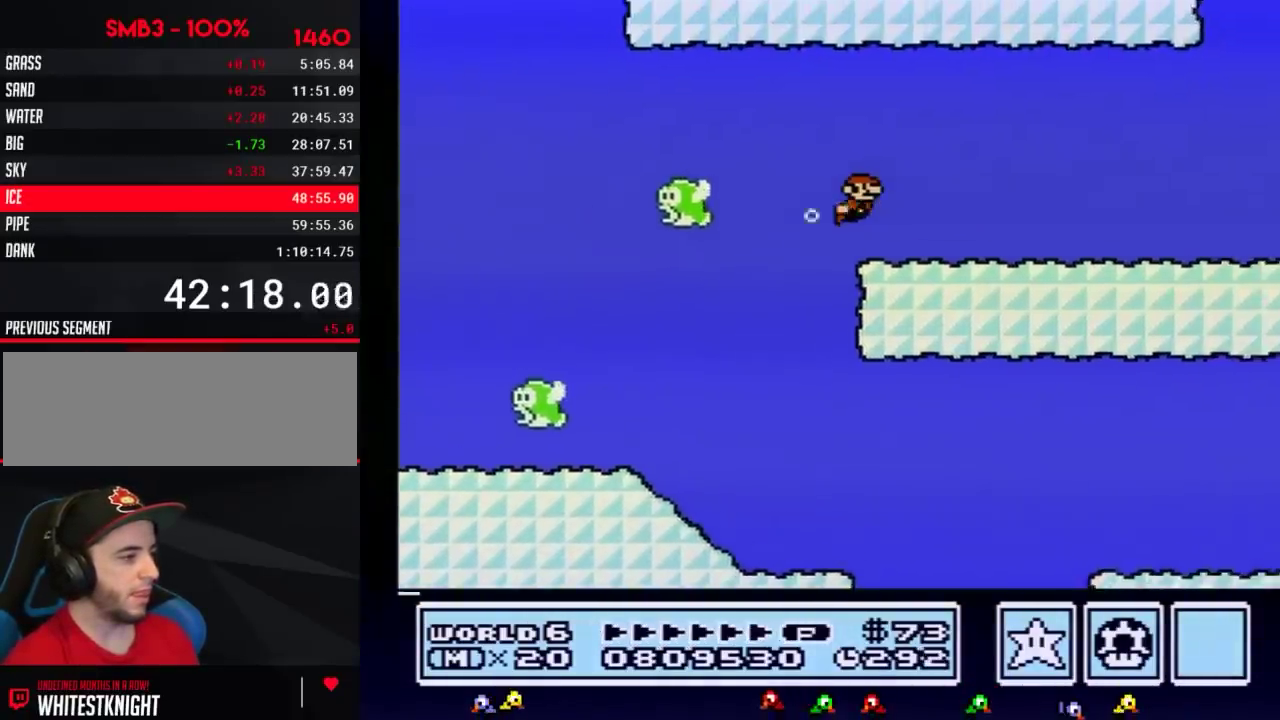
{"buttons": ["B", "DPAD_RIGHT"], "events": []}
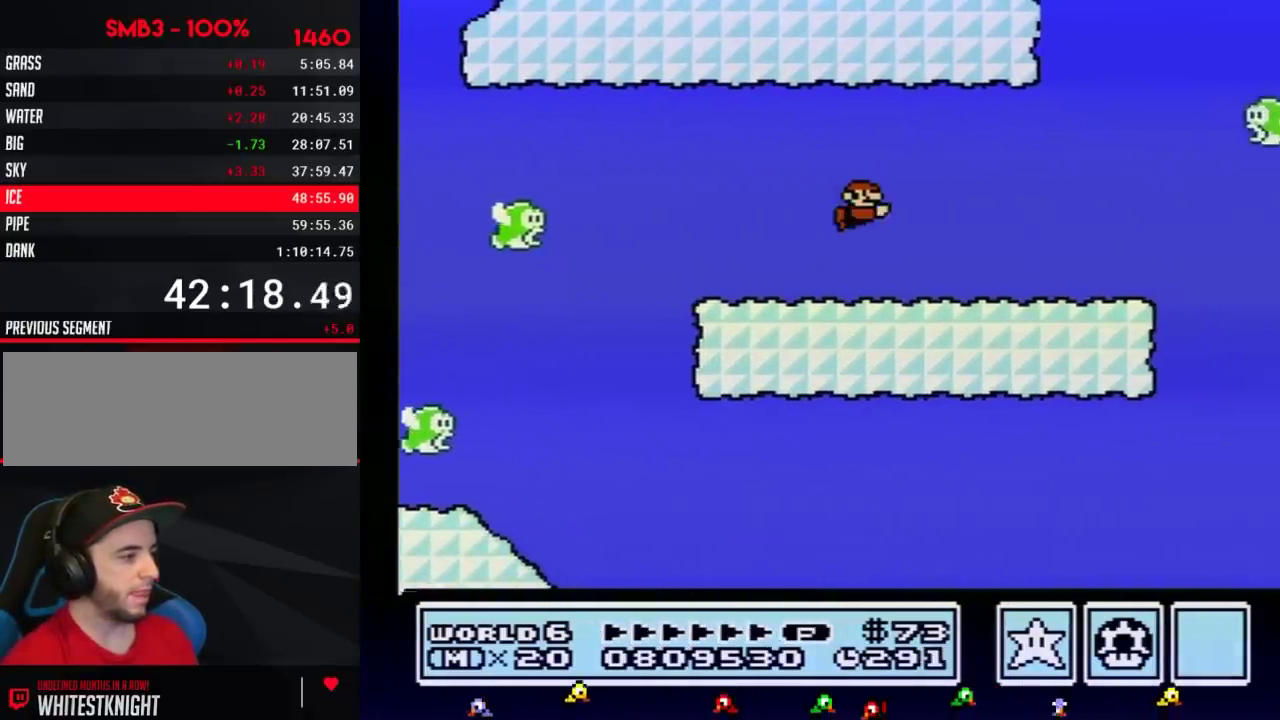
{"buttons": ["B", "DPAD_RIGHT"], "events": [[333, "A", "down"], [400, "A", "up"]]}
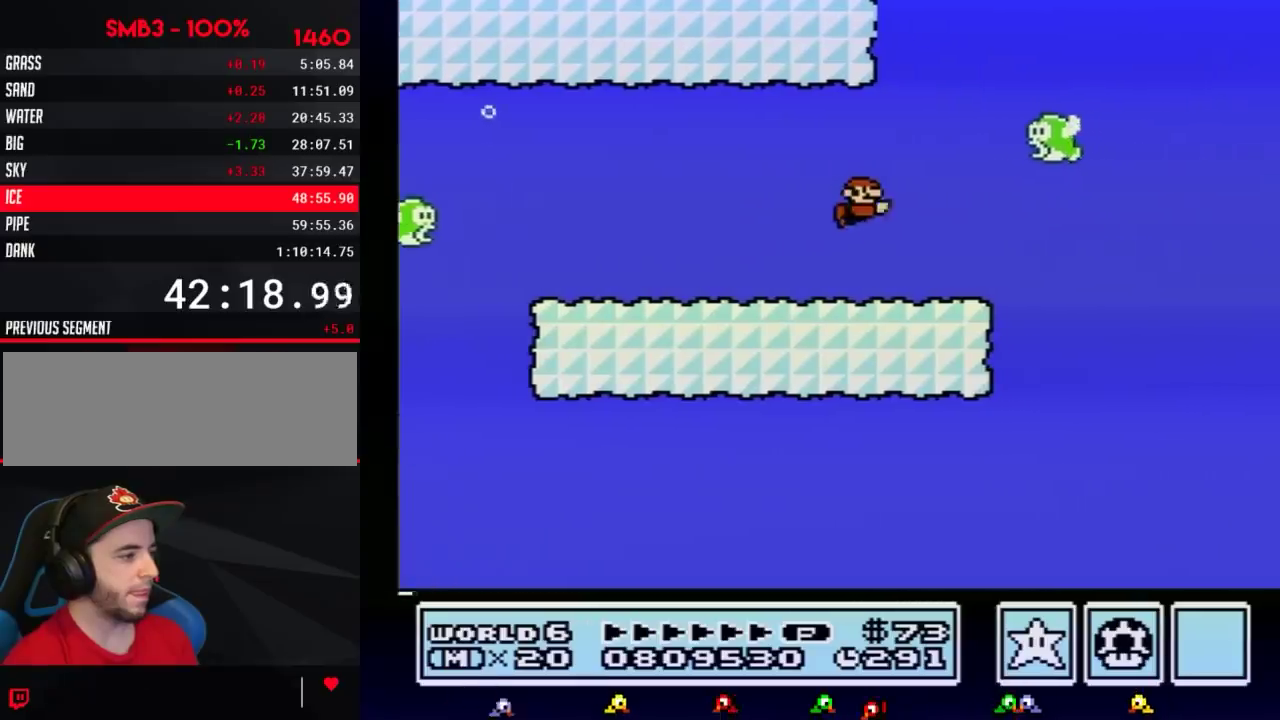
{"buttons": ["B", "DPAD_RIGHT"], "events": []}
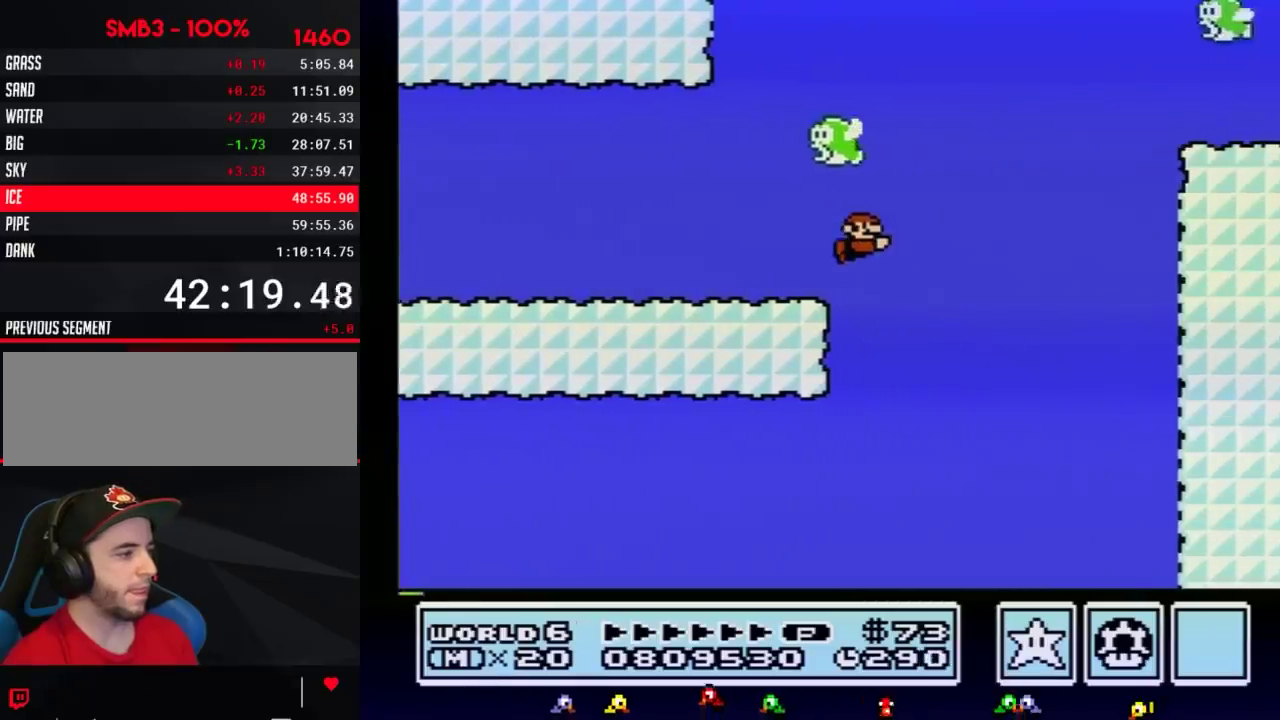
{"buttons": ["B", "DPAD_RIGHT"], "events": [[83, "A", "down"], [183, "A", "up"]]}
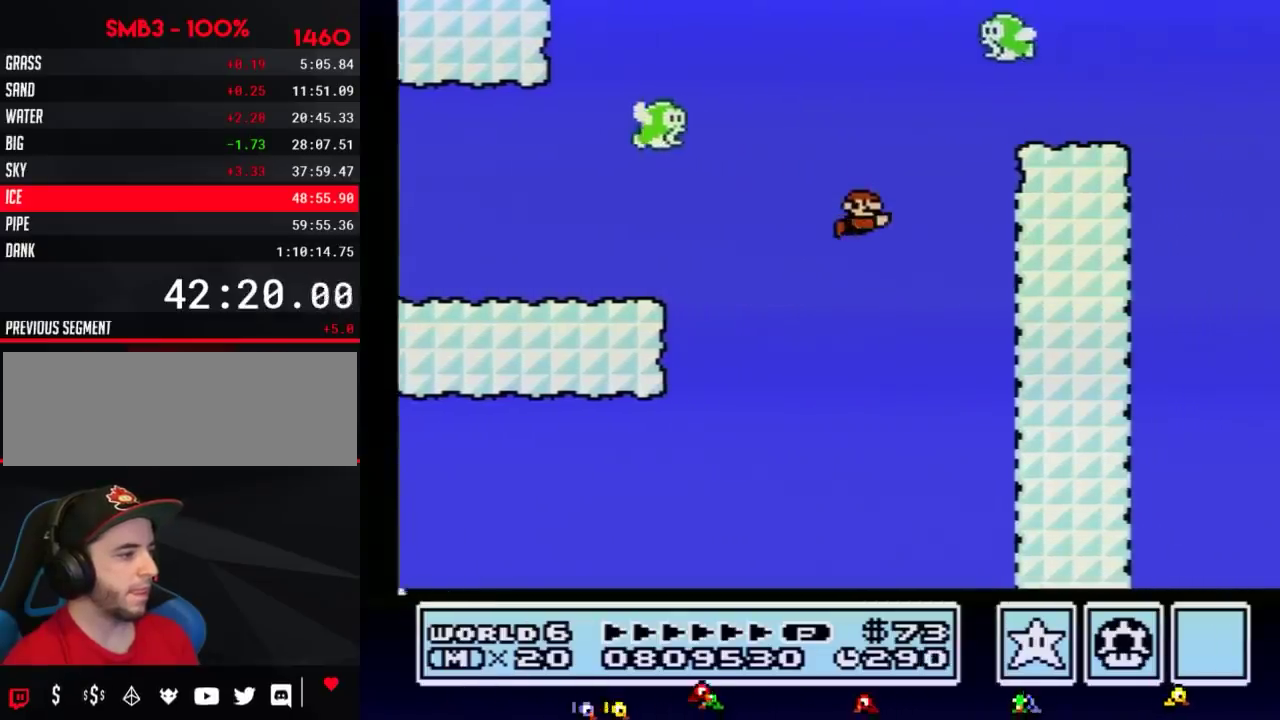
{"buttons": ["A", "B", "DPAD_RIGHT"], "events": [[117, "A", "down"], [200, "A", "up"], [284, "A", "down"], [401, "A", "up"], [484, "A", "down"]]}
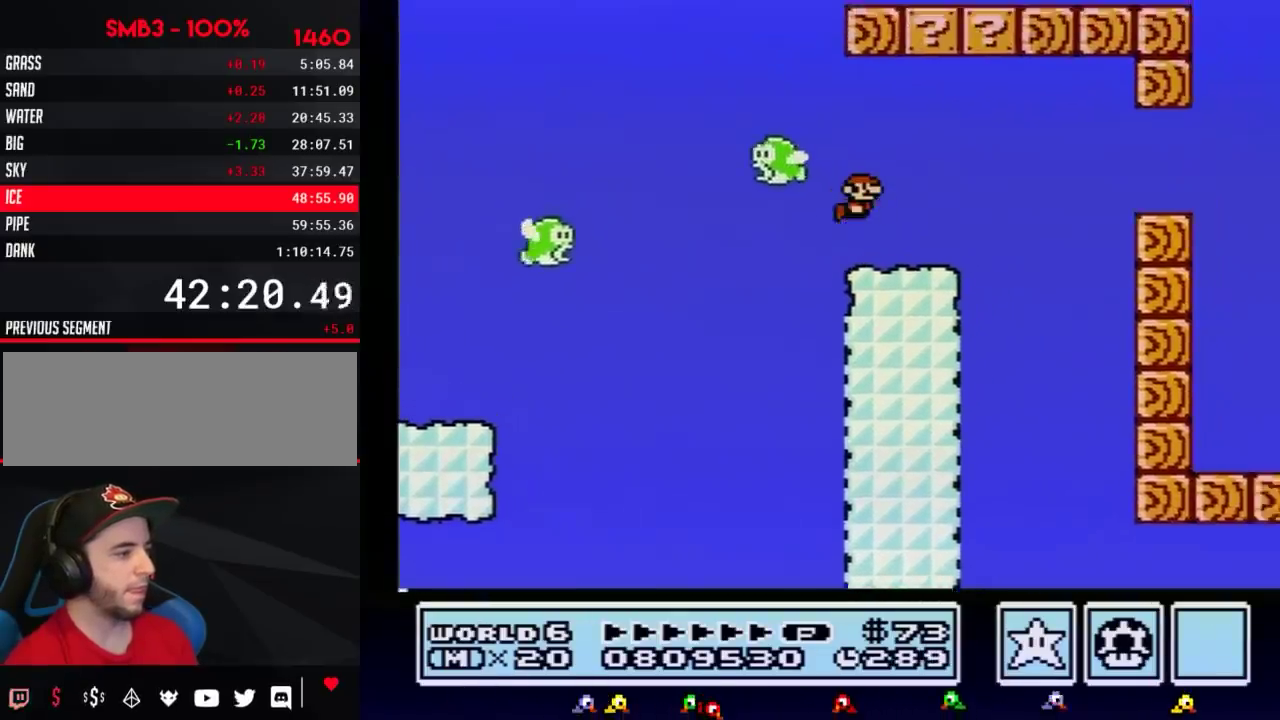
{"buttons": ["B", "DPAD_RIGHT"], "events": [[67, "A", "up"]]}
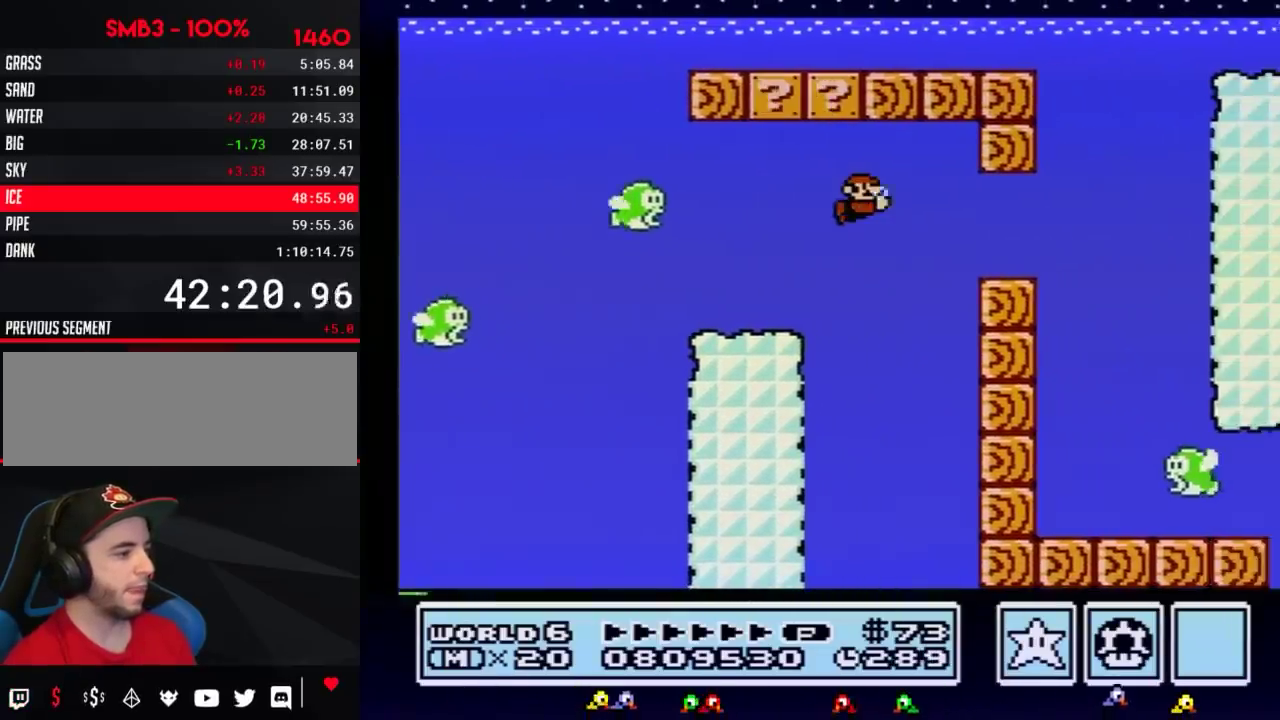
{"buttons": ["B", "DPAD_RIGHT"], "events": []}
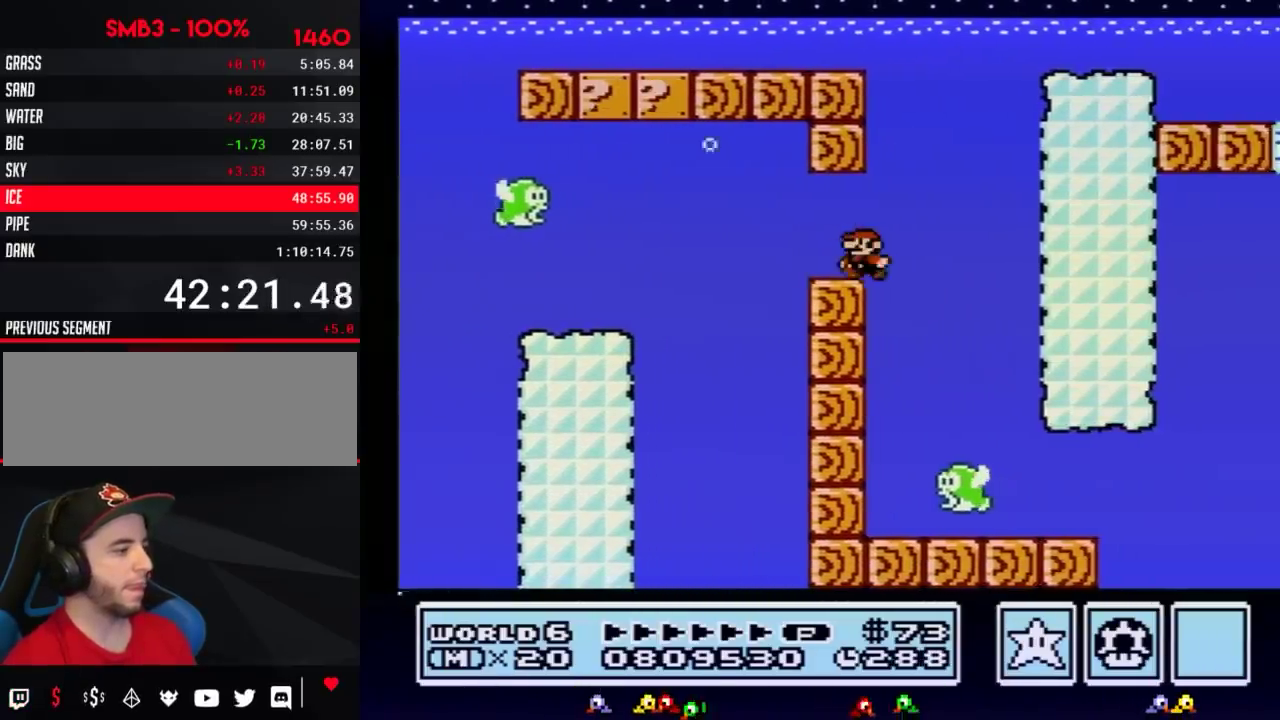
{"buttons": ["B", "DPAD_LEFT"], "events": [[50, "DPAD_LEFT", "down"], [50, "DPAD_RIGHT", "up"]]}
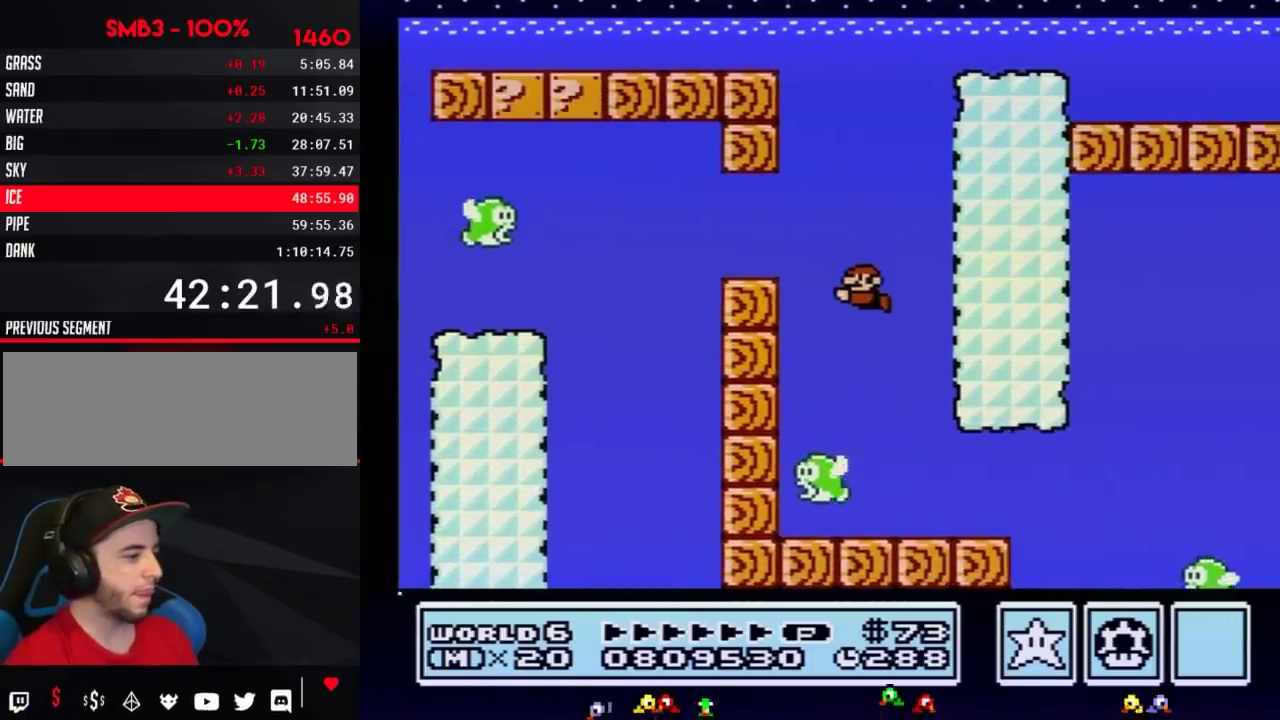
{"buttons": ["B", "DPAD_RIGHT"], "events": [[50, "DPAD_LEFT", "up"], [184, "DPAD_RIGHT", "down"], [301, "DPAD_RIGHT", "up"], [434, "DPAD_RIGHT", "down"]]}
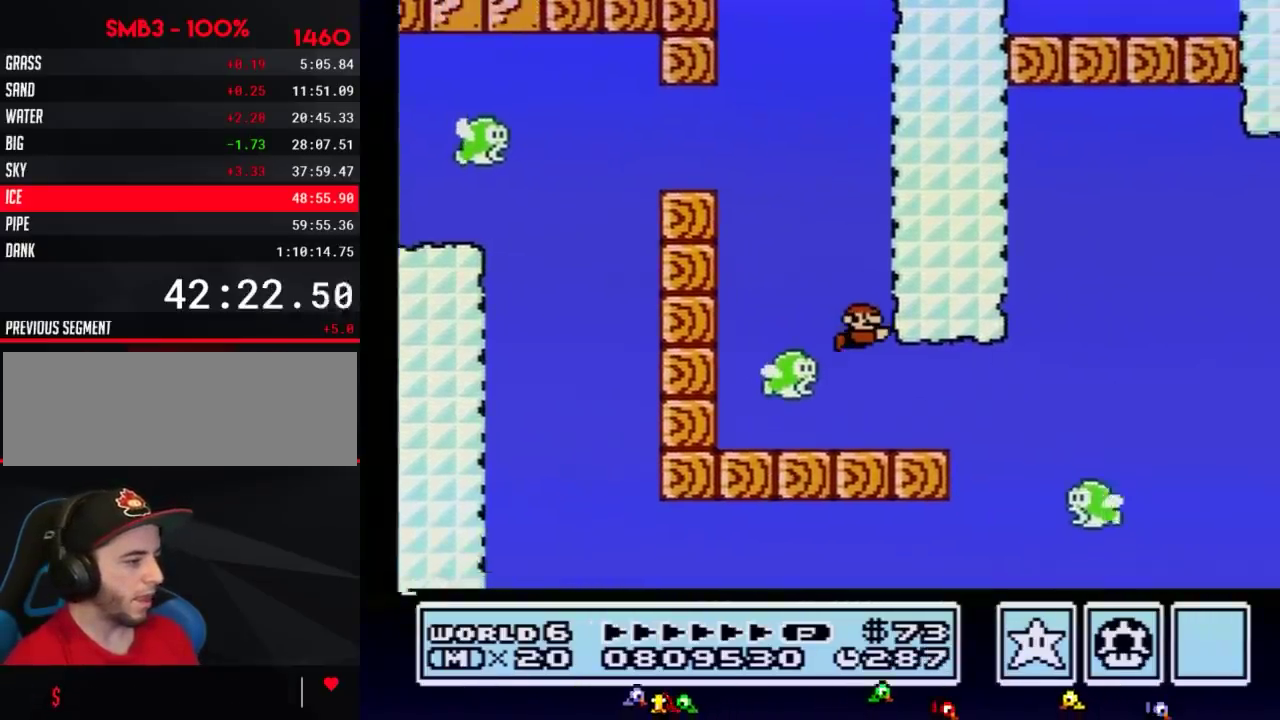
{"buttons": ["A", "B", "DPAD_RIGHT"], "events": [[300, "A", "down"]]}
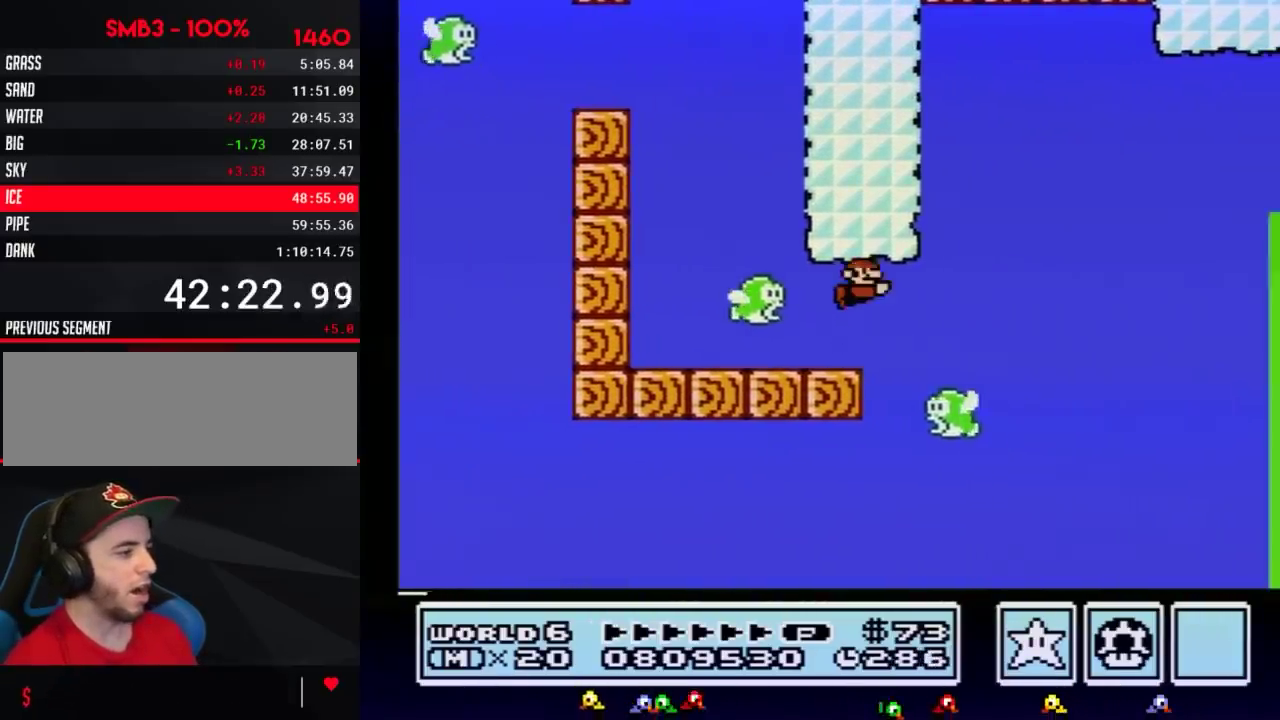
{"buttons": ["B", "DPAD_RIGHT"], "events": [[17, "A", "up"], [84, "A", "down"], [150, "A", "up"]]}
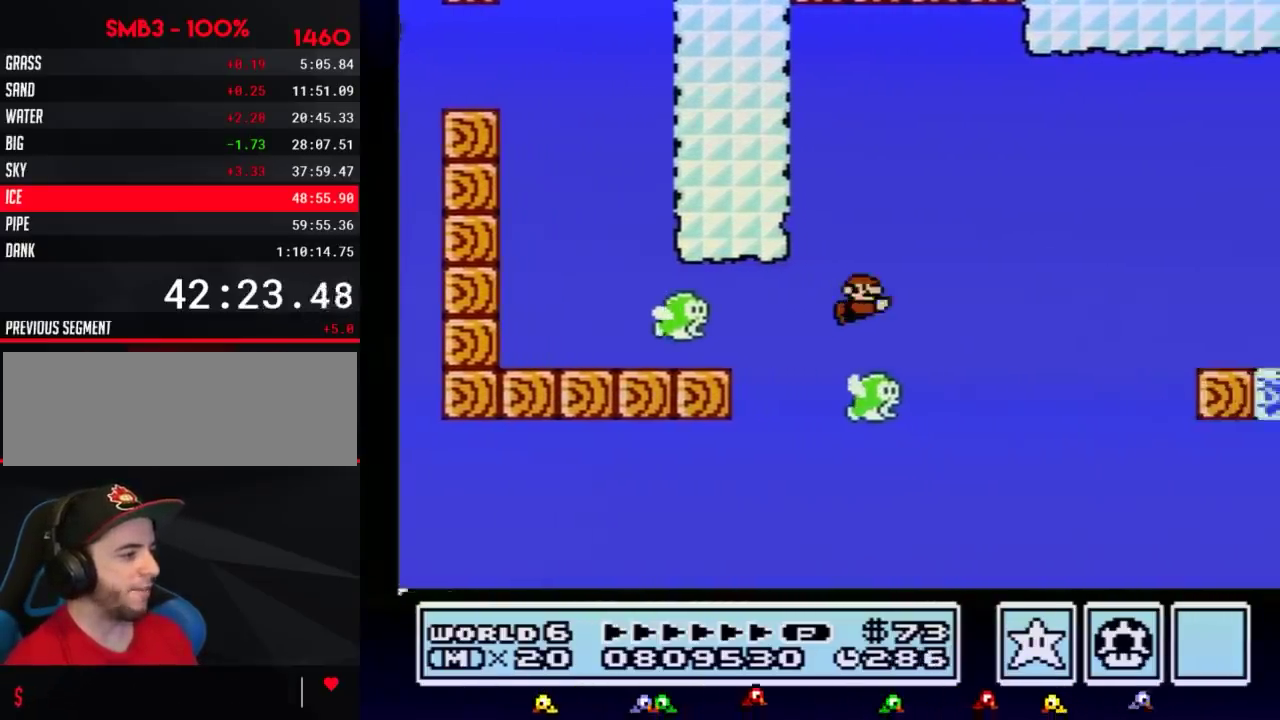
{"buttons": ["B", "DPAD_RIGHT"], "events": [[50, "A", "down"], [117, "A", "up"], [267, "A", "down"], [333, "DPAD_DOWN", "down"], [367, "A", "up"], [400, "DPAD_DOWN", "up"], [434, "A", "down"], [500, "A", "up"]]}